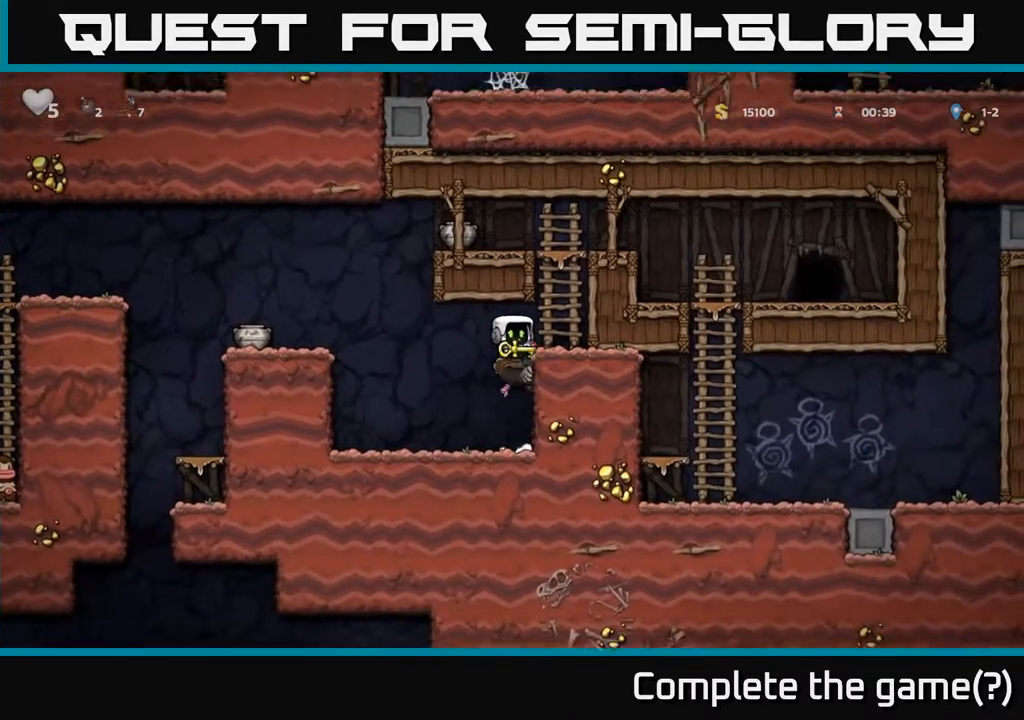
Gameplay with a controller (Xbox layout); each line is a JSON object with the inputs held at the frame after it. "events" lists button and stick changes between this image and that frame as [ms after this image, input, new state], when the widget could be followed in between.
{"buttons": [], "left_stick": "center", "right_stick": "center", "events": [[250, "DPAD_DOWN", "down"], [400, "A", "down"], [483, "DPAD_DOWN", "up"], [500, "A", "up"]]}
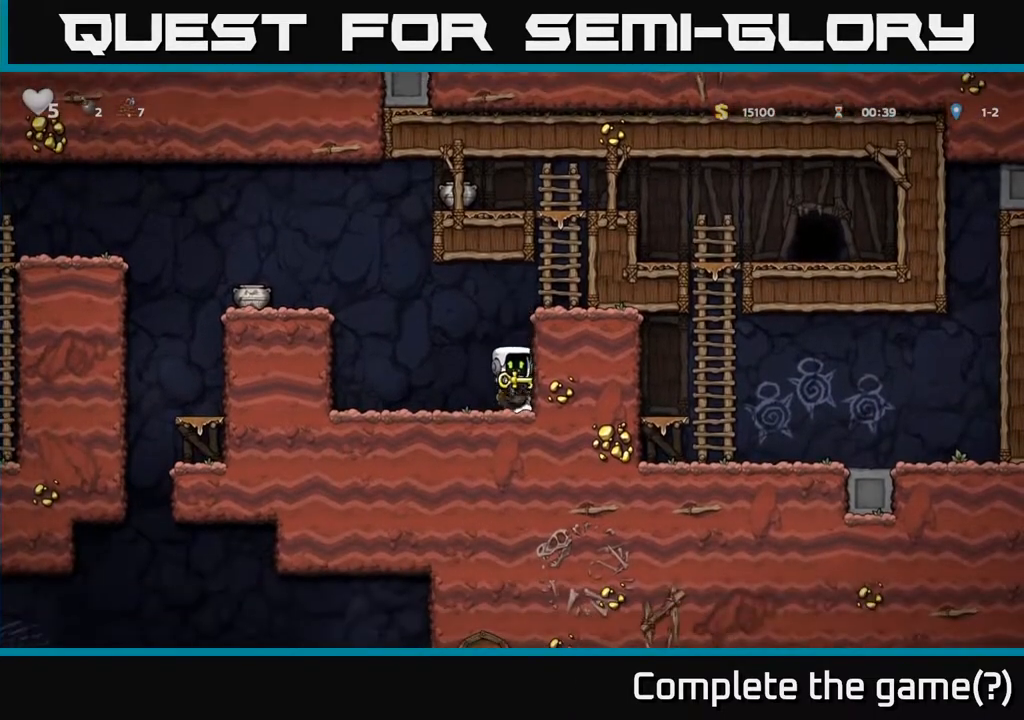
{"buttons": ["A", "DPAD_RIGHT"], "left_stick": "center", "right_stick": "center", "events": [[117, "DPAD_RIGHT", "down"], [150, "A", "down"], [300, "A", "up"], [483, "A", "down"]]}
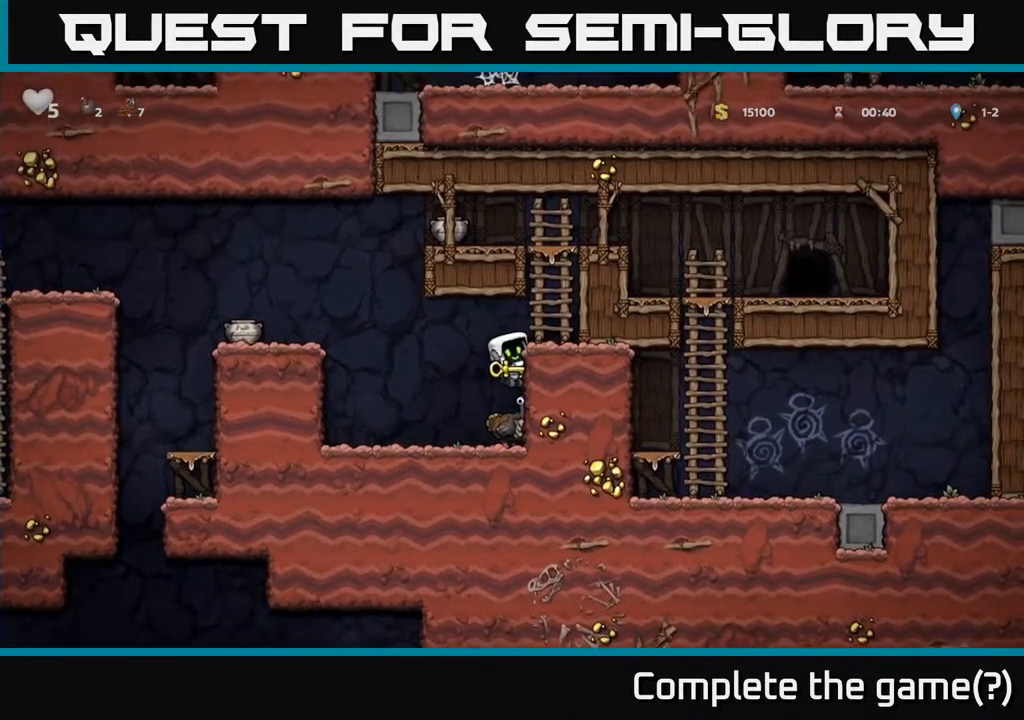
{"buttons": ["DPAD_UP"], "left_stick": "center", "right_stick": "center", "events": [[200, "A", "up"], [217, "DPAD_UP", "down"], [283, "DPAD_RIGHT", "up"], [300, "A", "down"], [433, "A", "up"]]}
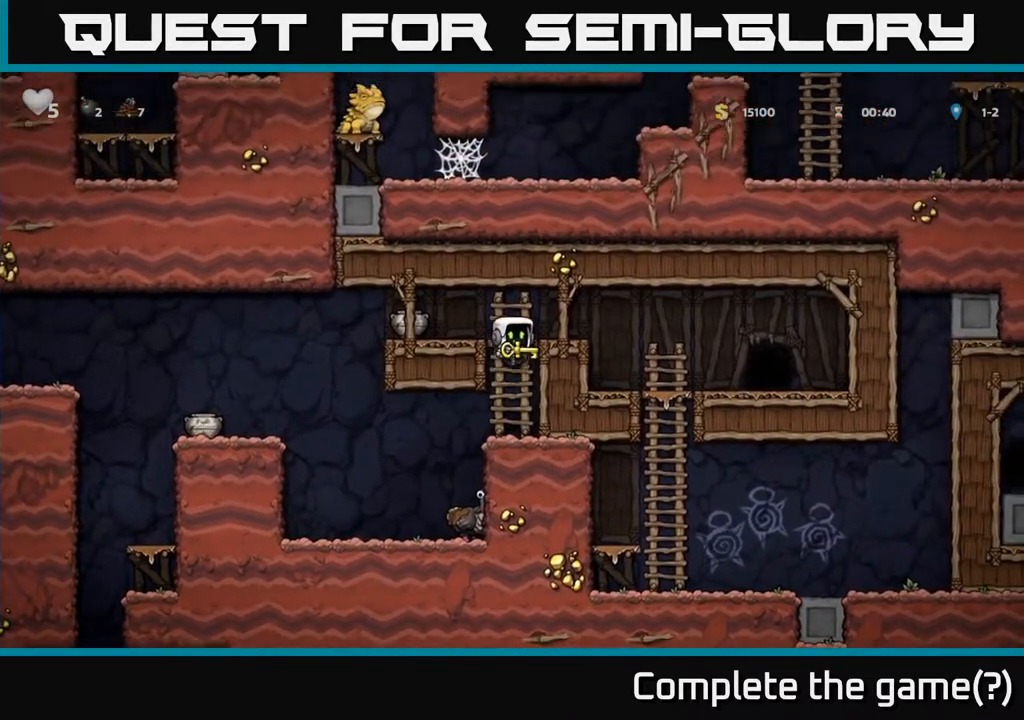
{"buttons": ["DPAD_RIGHT"], "left_stick": "center", "right_stick": "center", "events": [[67, "DPAD_RIGHT", "down"], [83, "A", "down"], [117, "DPAD_UP", "up"], [250, "A", "up"]]}
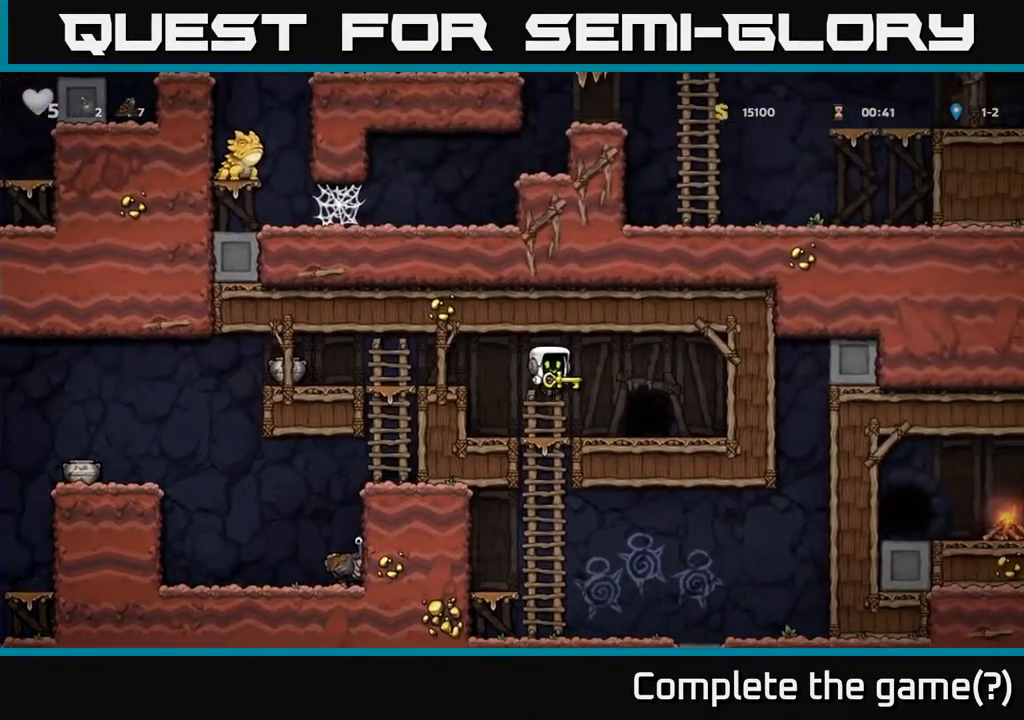
{"buttons": ["L2"], "left_stick": "center", "right_stick": "center", "events": [[67, "DPAD_RIGHT", "up"], [133, "L2", "down"], [217, "L2", "up"], [317, "L2", "down"], [383, "L2", "up"], [467, "L2", "down"]]}
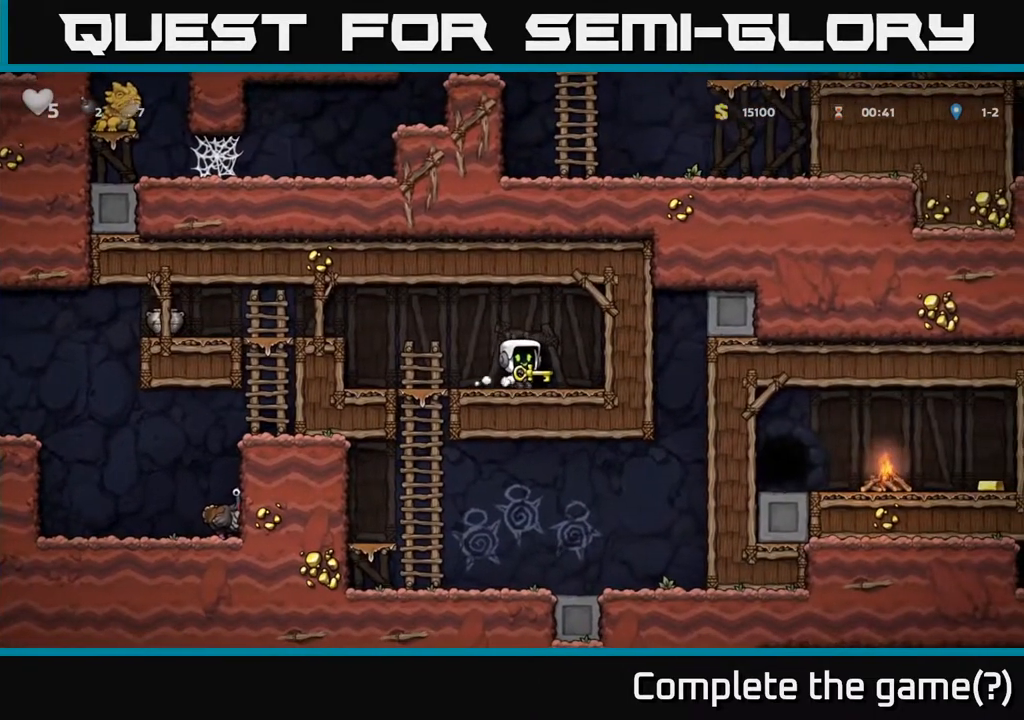
{"buttons": [], "left_stick": "center", "right_stick": "center", "events": [[33, "L2", "up"], [117, "L2", "down"], [250, "L2", "up"]]}
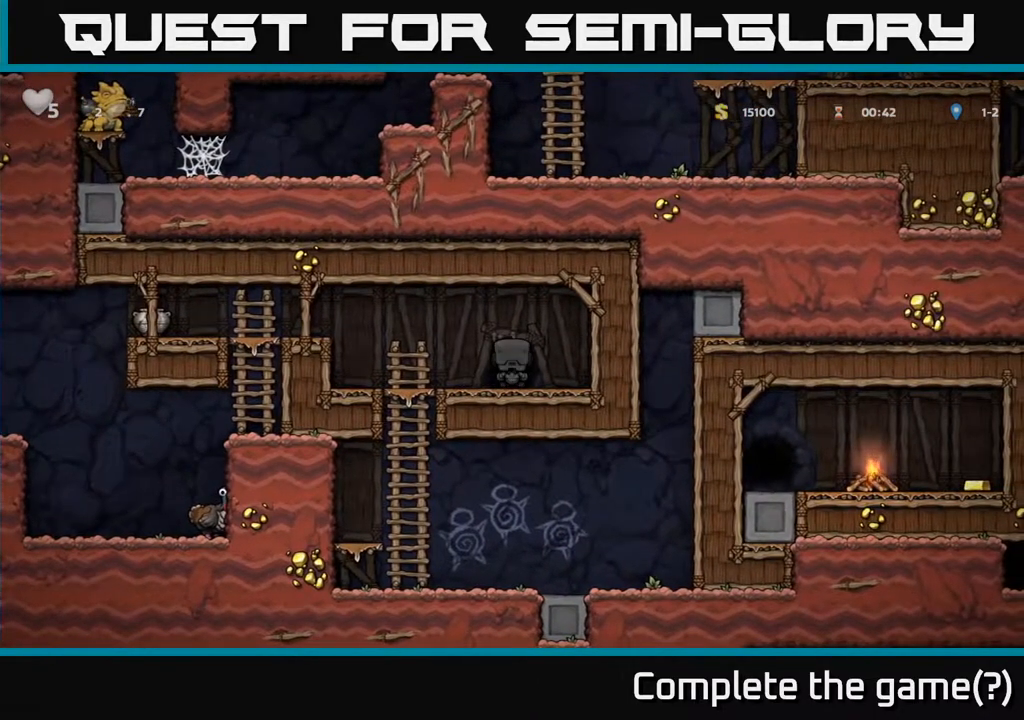
{"buttons": [], "left_stick": "center", "right_stick": "center", "events": []}
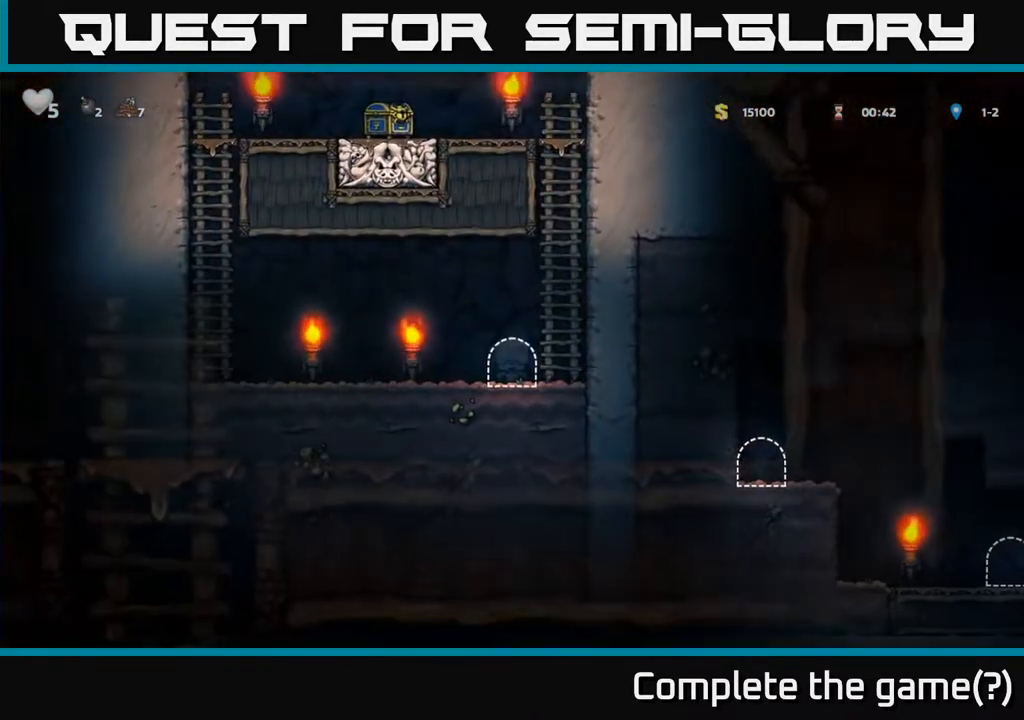
{"buttons": ["A", "DPAD_RIGHT"], "left_stick": "center", "right_stick": "center", "events": [[367, "DPAD_RIGHT", "down"], [467, "A", "down"]]}
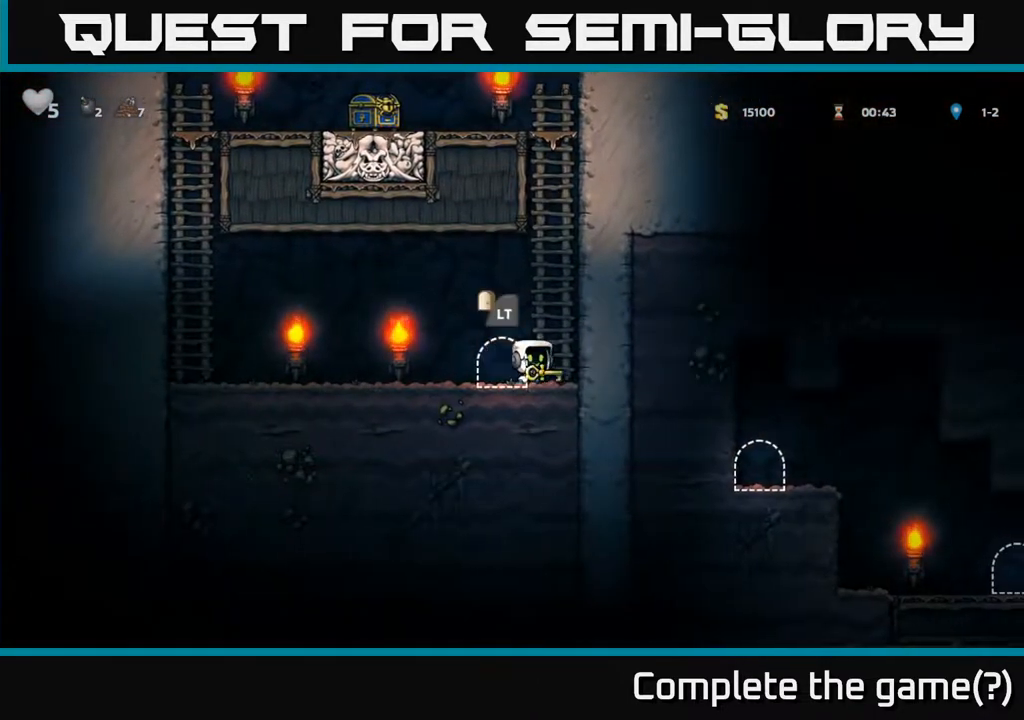
{"buttons": ["A", "DPAD_UP"], "left_stick": "center", "right_stick": "center", "events": [[67, "DPAD_UP", "down"], [117, "DPAD_RIGHT", "up"], [133, "A", "up"], [217, "A", "down"], [400, "A", "up"], [483, "A", "down"]]}
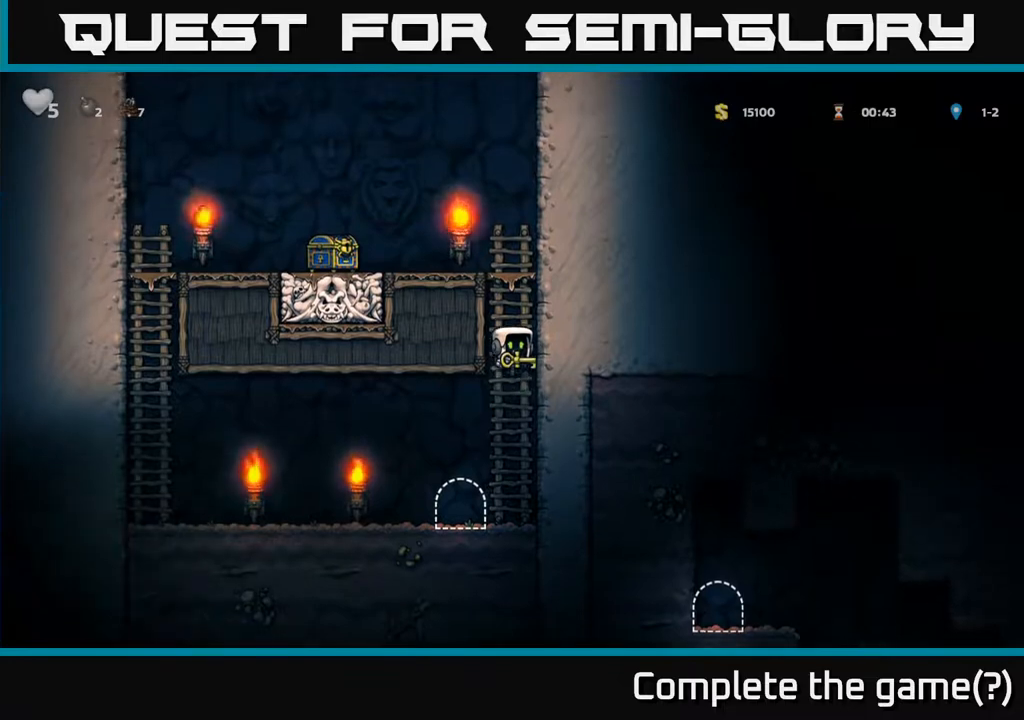
{"buttons": ["DPAD_LEFT"], "left_stick": "center", "right_stick": "center", "events": [[150, "A", "up"], [317, "A", "down"], [350, "DPAD_LEFT", "down"], [400, "DPAD_UP", "up"], [483, "A", "up"]]}
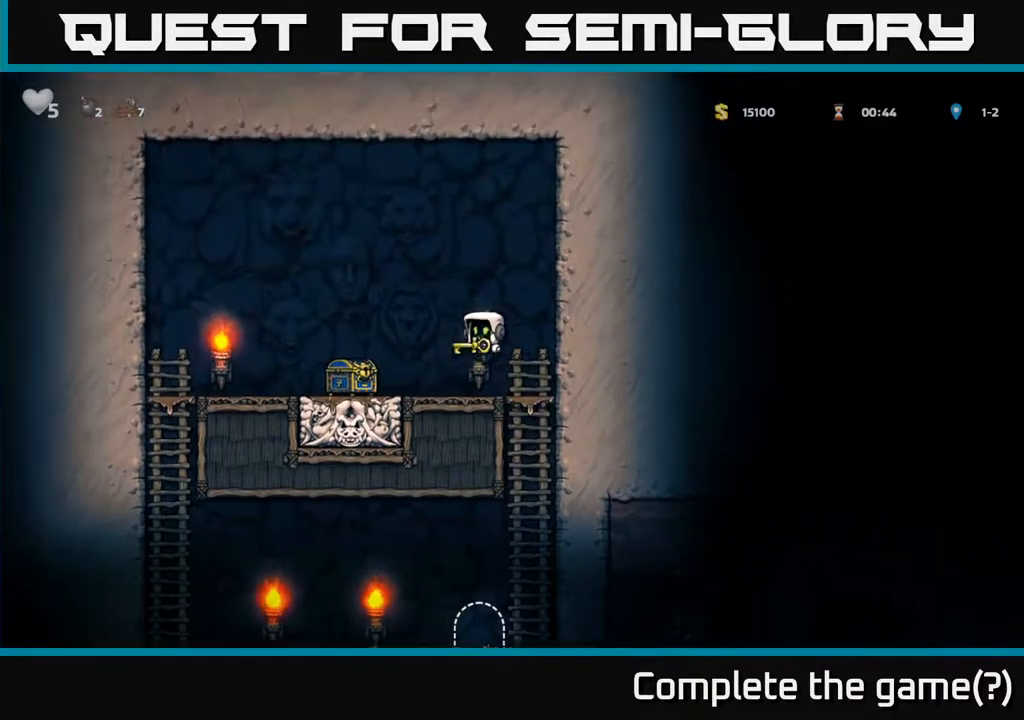
{"buttons": ["DPAD_RIGHT"], "left_stick": "center", "right_stick": "center", "events": [[300, "DPAD_LEFT", "up"], [333, "A", "down"], [333, "DPAD_RIGHT", "down"], [500, "A", "up"]]}
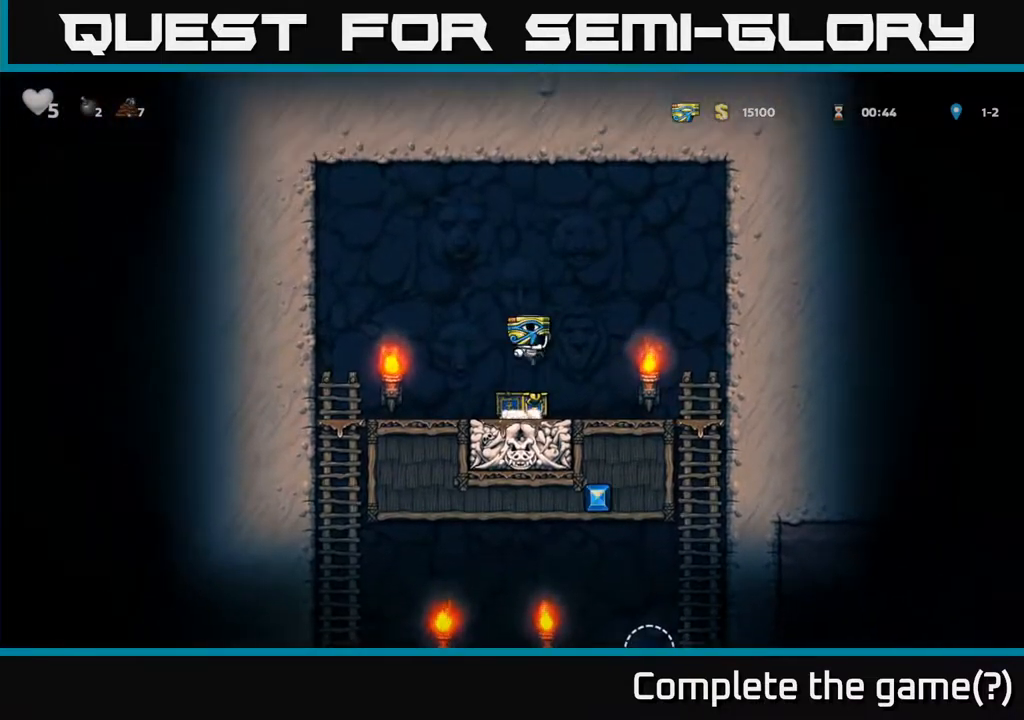
{"buttons": ["DPAD_DOWN"], "left_stick": "center", "right_stick": "center", "events": [[117, "DPAD_RIGHT", "up"], [150, "DPAD_RIGHT", "down"], [450, "DPAD_DOWN", "down"], [483, "DPAD_RIGHT", "up"]]}
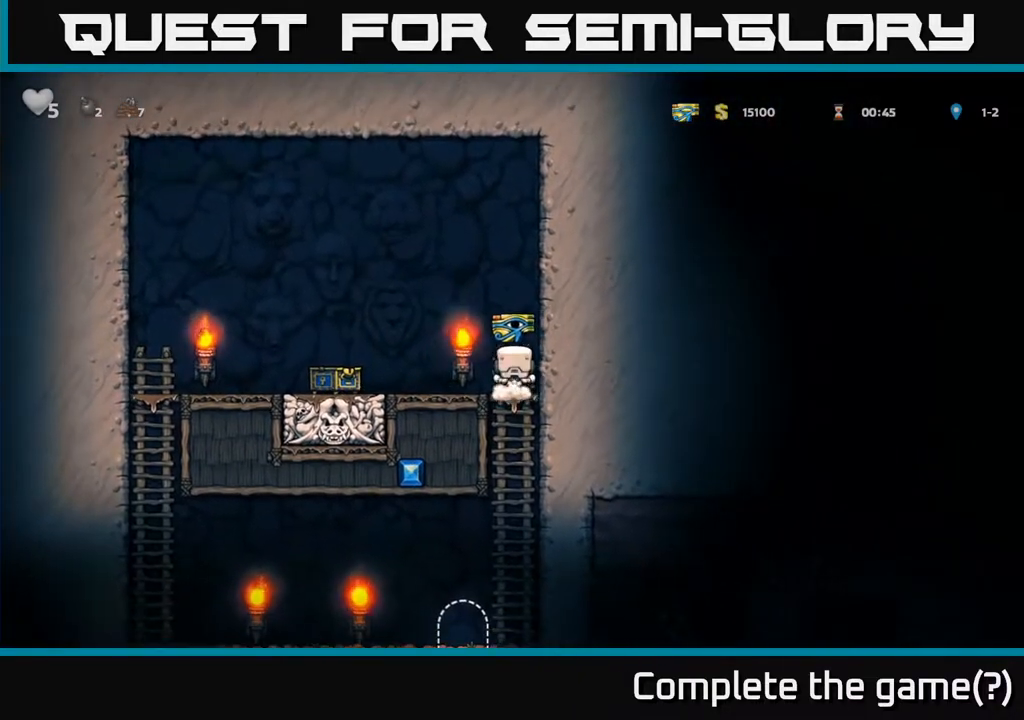
{"buttons": ["DPAD_DOWN"], "left_stick": "center", "right_stick": "center", "events": [[33, "A", "down"], [183, "A", "up"]]}
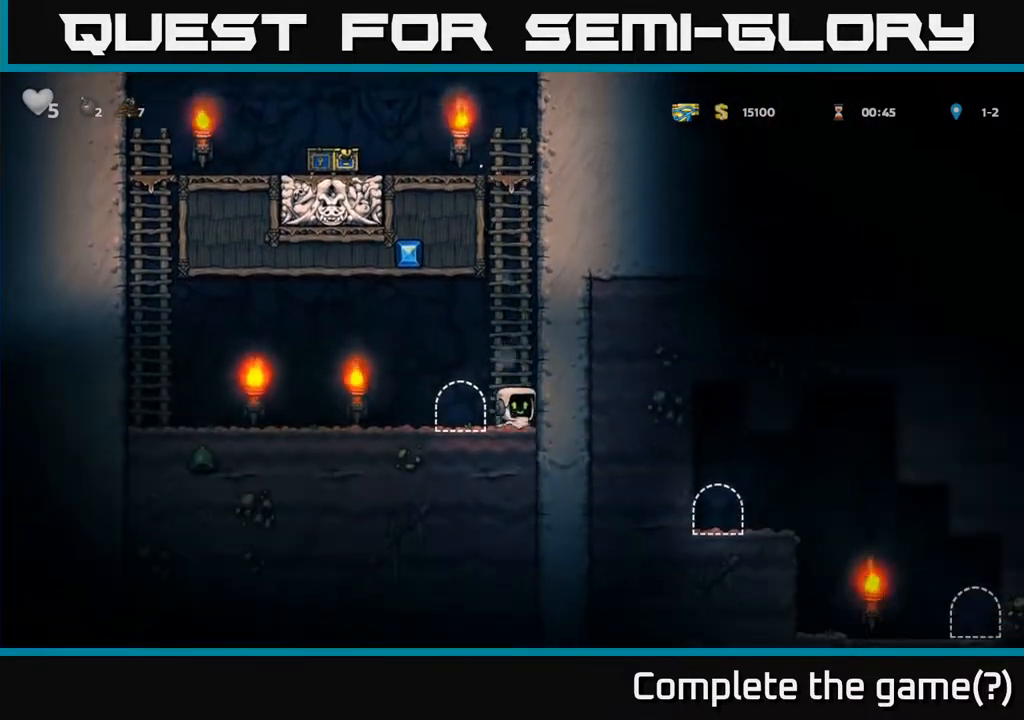
{"buttons": ["DPAD_DOWN"], "left_stick": "center", "right_stick": "center", "events": []}
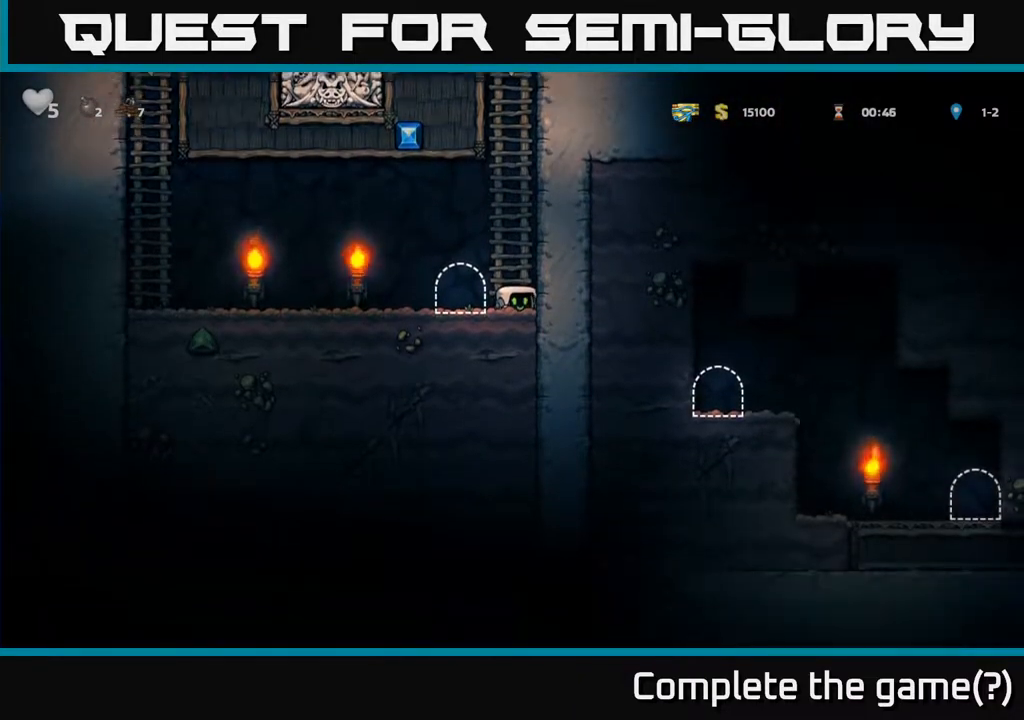
{"buttons": [], "left_stick": "center", "right_stick": "center", "events": [[267, "DPAD_DOWN", "up"], [300, "DPAD_LEFT", "down"], [450, "DPAD_LEFT", "up"]]}
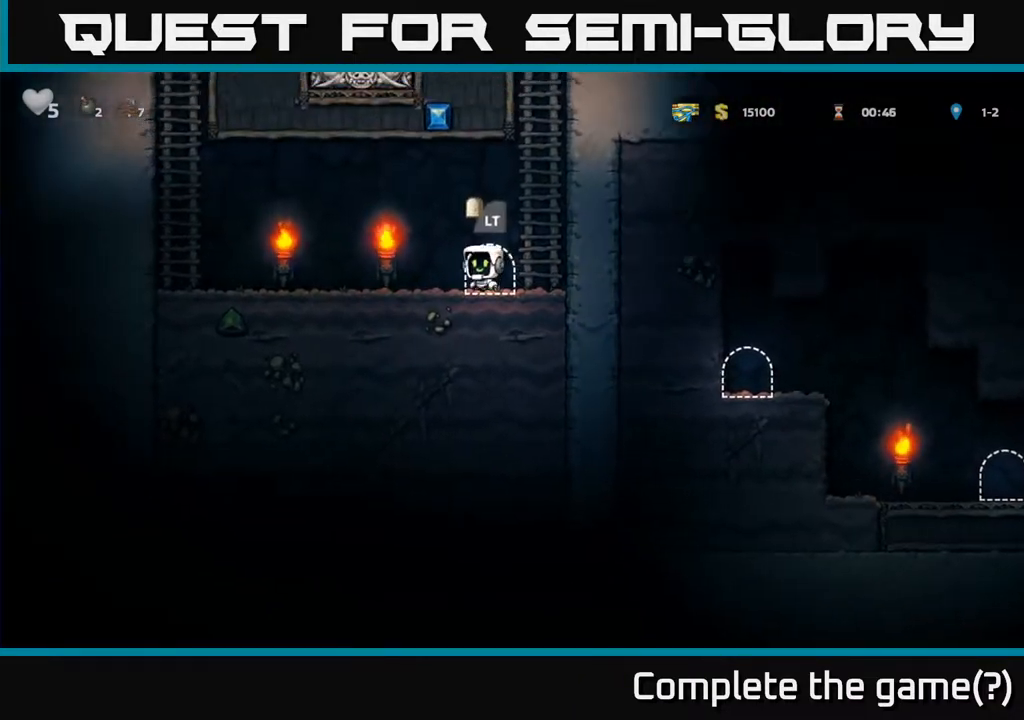
{"buttons": ["L2"], "left_stick": "center", "right_stick": "center", "events": [[33, "L2", "down"], [133, "L2", "up"], [217, "L2", "down"], [300, "L2", "up"], [367, "L2", "down"], [467, "L2", "up"], [500, "L2", "down"]]}
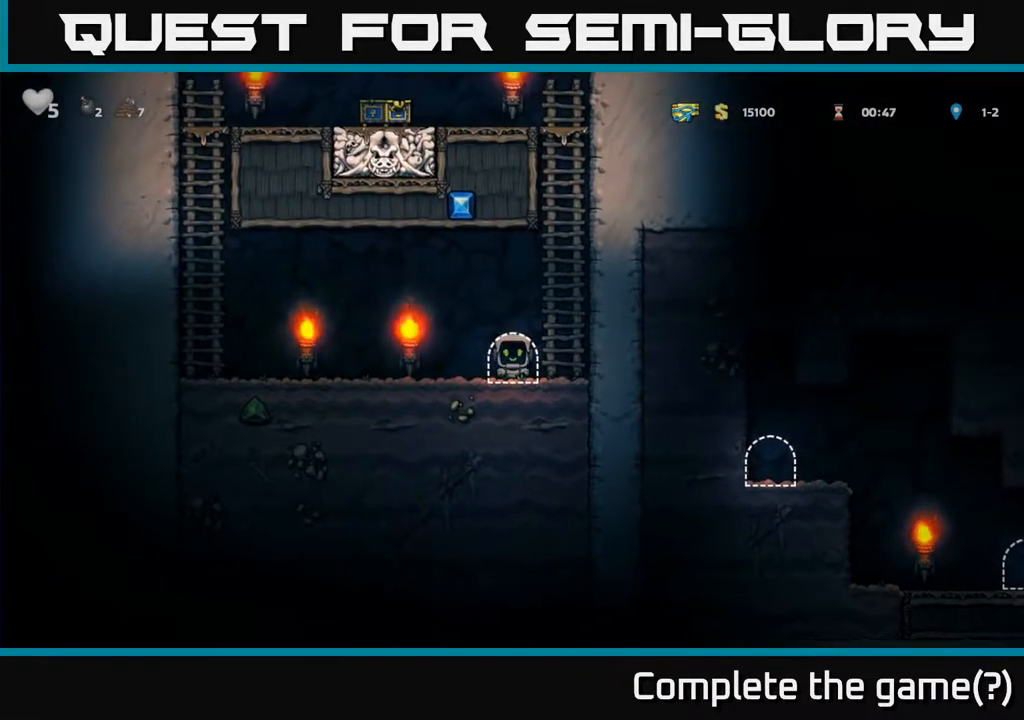
{"buttons": [], "left_stick": "center", "right_stick": "center", "events": [[250, "L2", "up"]]}
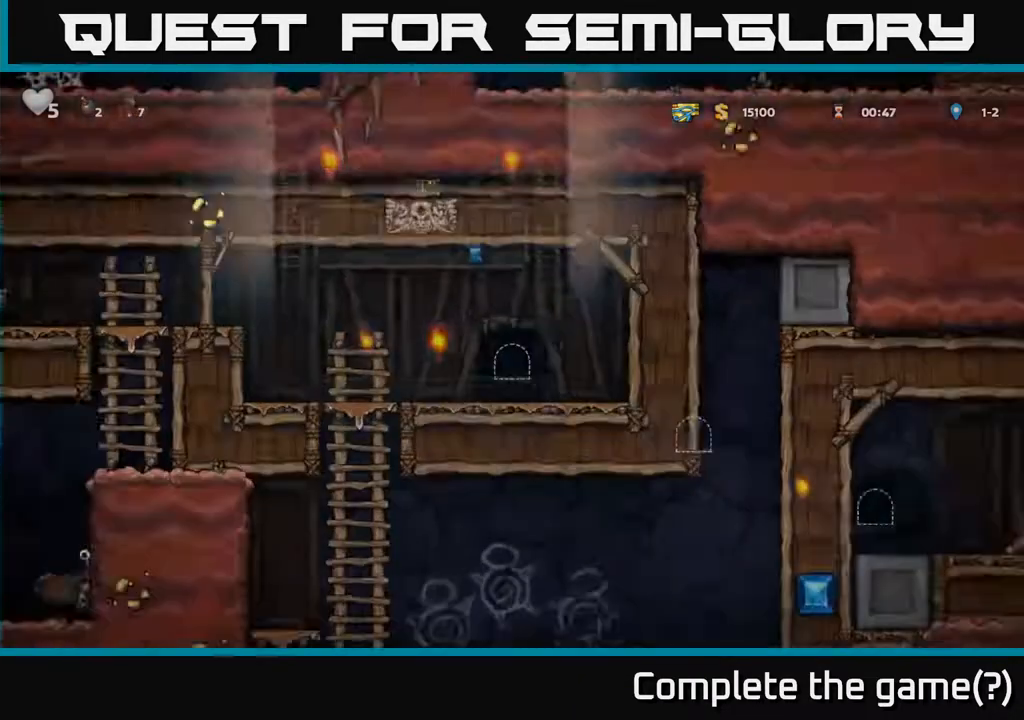
{"buttons": [], "left_stick": "center", "right_stick": "center", "events": []}
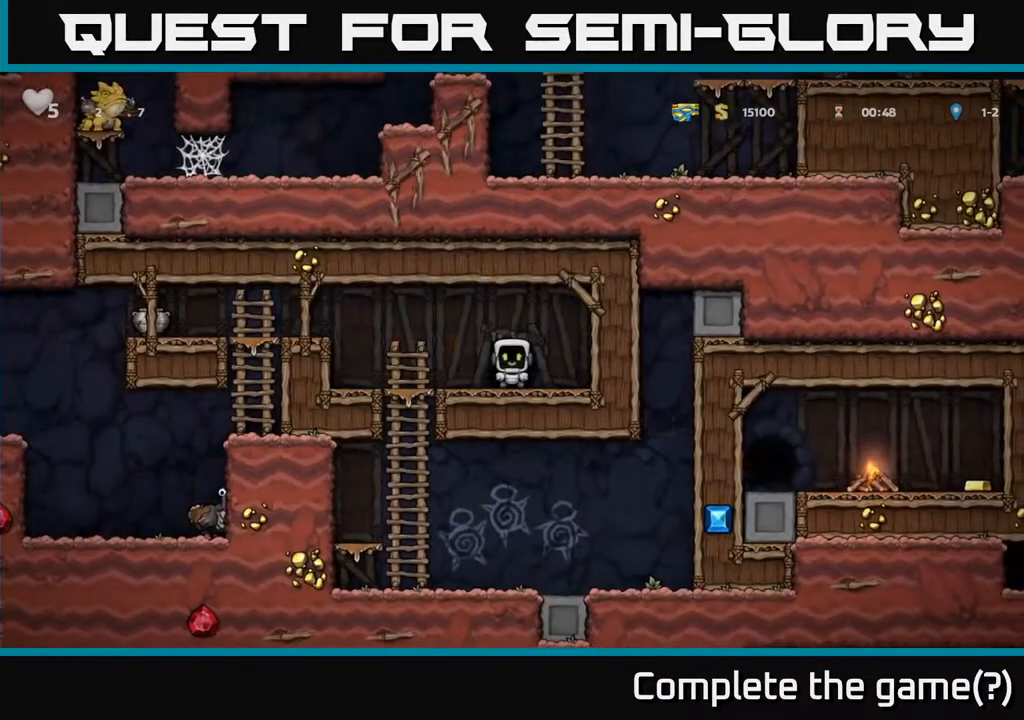
{"buttons": ["A", "DPAD_LEFT"], "left_stick": "center", "right_stick": "center", "events": [[150, "DPAD_LEFT", "down"], [433, "A", "down"]]}
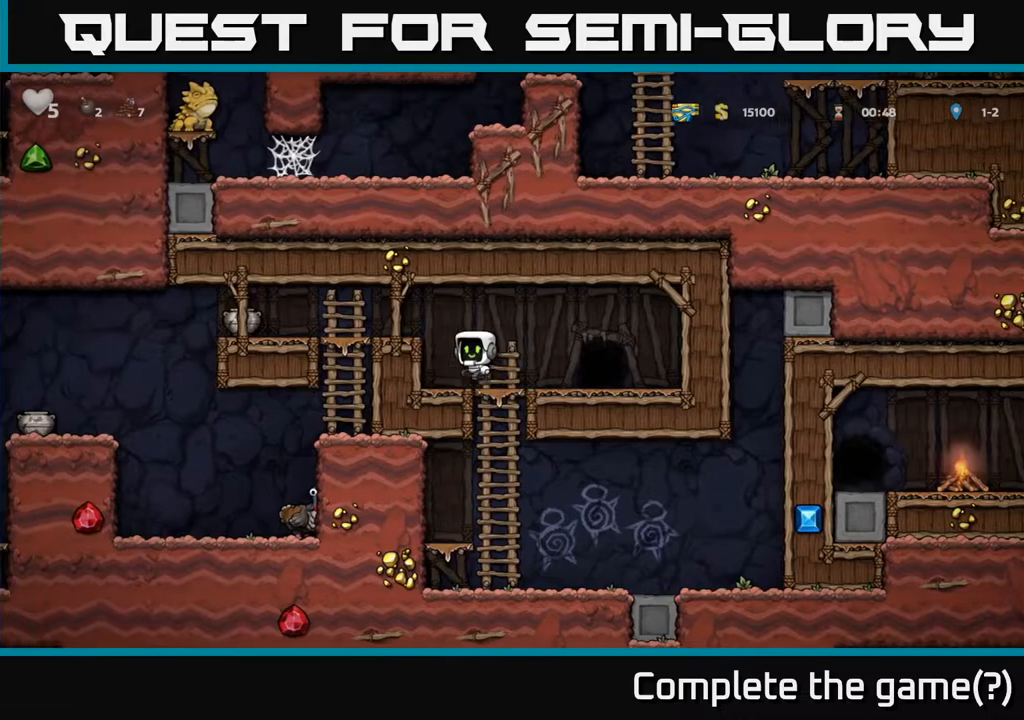
{"buttons": [], "left_stick": "center", "right_stick": "center", "events": [[150, "A", "up"], [500, "DPAD_LEFT", "up"]]}
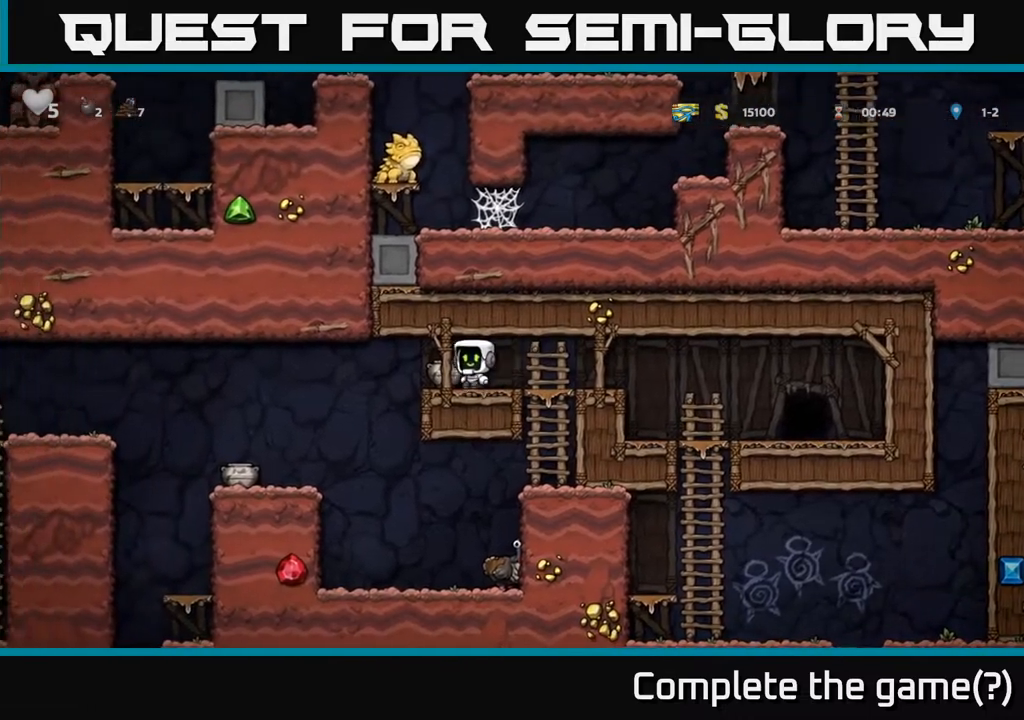
{"buttons": [], "left_stick": "center", "right_stick": "center", "events": [[50, "DPAD_DOWN", "down"], [117, "X", "down"], [200, "DPAD_DOWN", "up"], [233, "X", "up"], [417, "X", "down"], [467, "X", "up"]]}
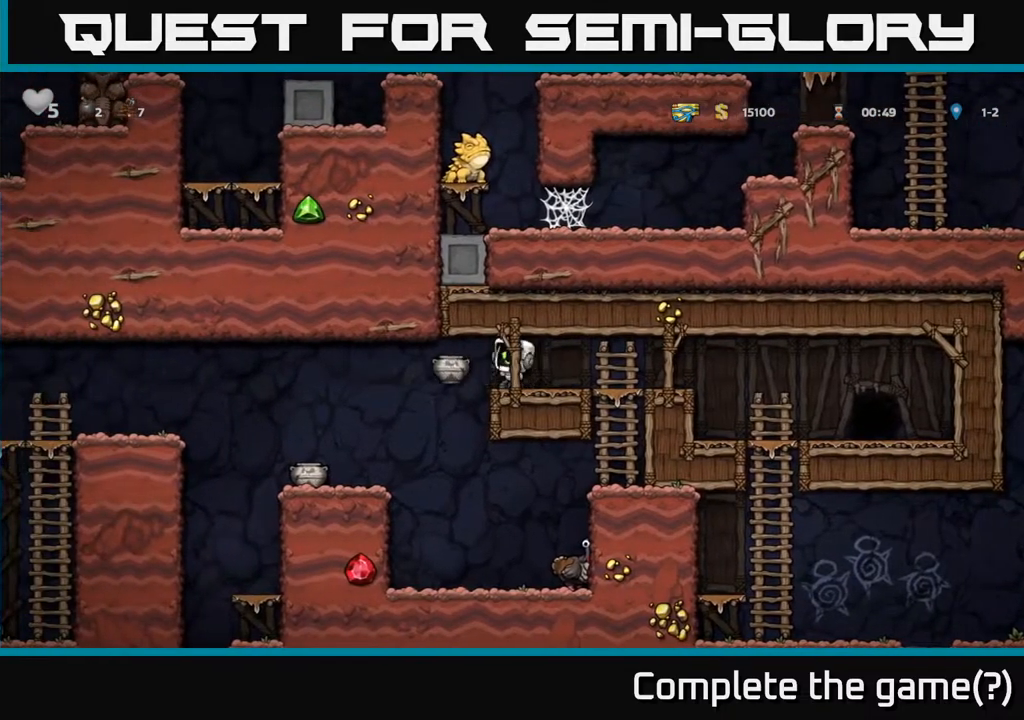
{"buttons": ["DPAD_RIGHT"], "left_stick": "center", "right_stick": "center", "events": [[417, "DPAD_RIGHT", "down"]]}
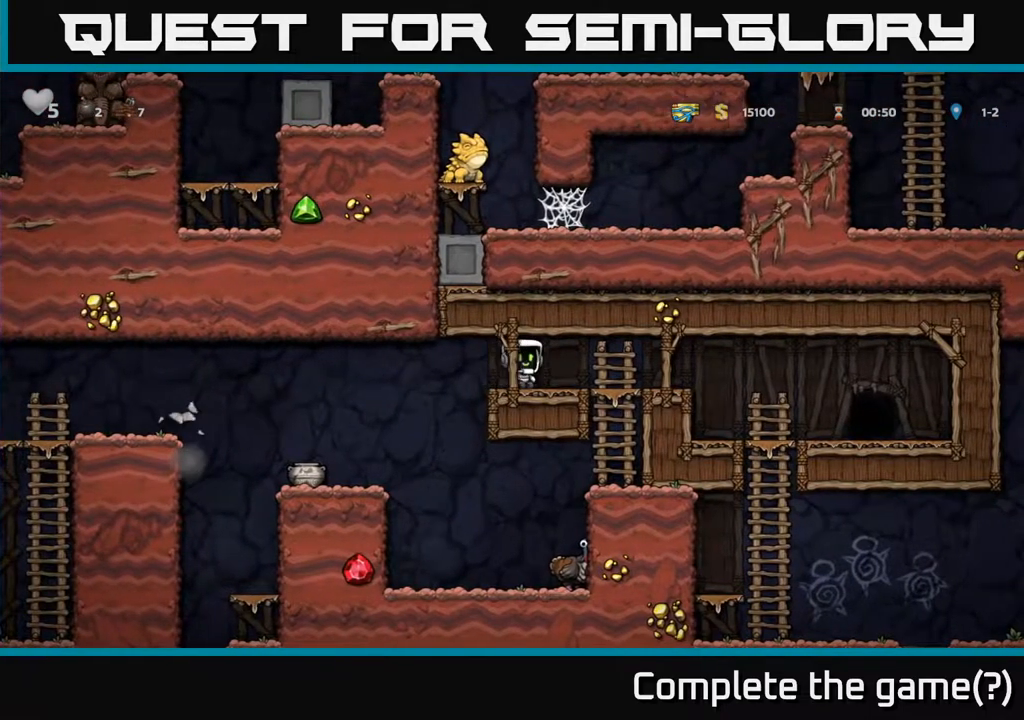
{"buttons": ["A", "DPAD_DOWN"], "left_stick": "center", "right_stick": "center", "events": [[83, "DPAD_DOWN", "down"], [217, "DPAD_DOWN", "up"], [300, "DPAD_DOWN", "down"], [333, "DPAD_RIGHT", "up"], [417, "A", "down"]]}
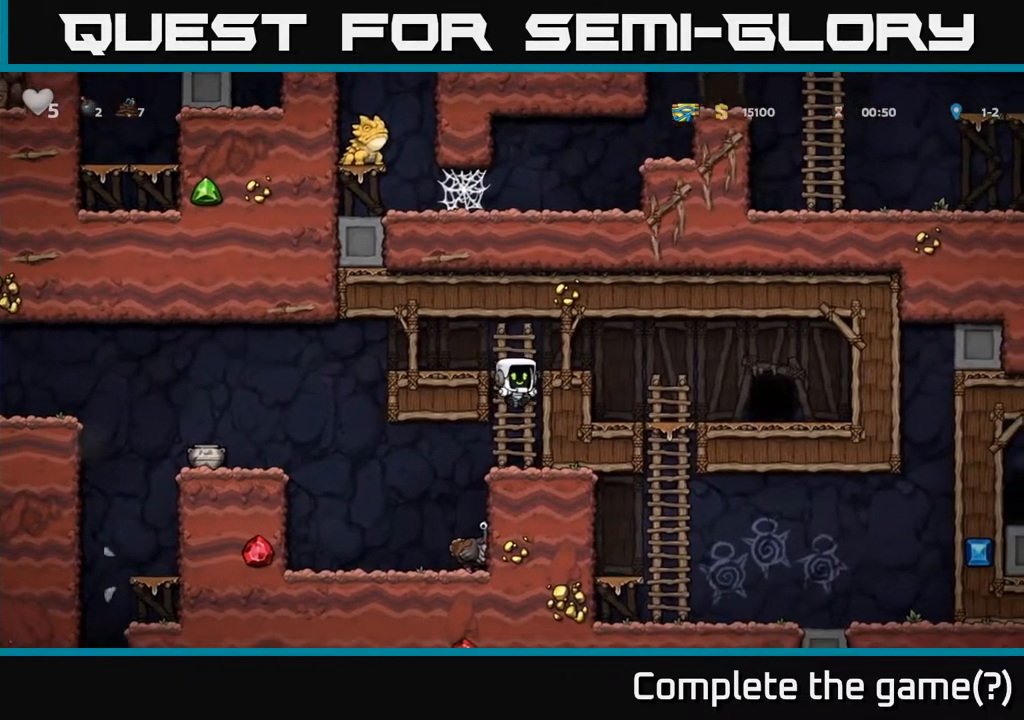
{"buttons": ["DPAD_RIGHT"], "left_stick": "center", "right_stick": "center", "events": [[17, "A", "up"], [100, "DPAD_DOWN", "up"], [167, "DPAD_LEFT", "down"], [333, "DPAD_LEFT", "up"], [417, "DPAD_RIGHT", "down"]]}
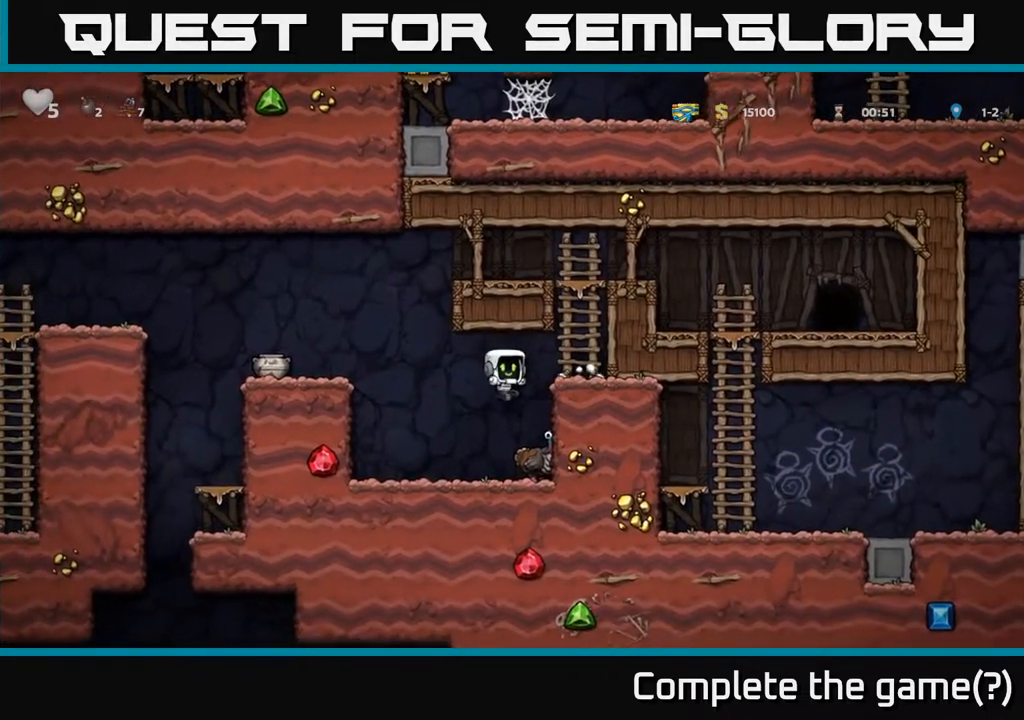
{"buttons": ["DPAD_DOWN"], "left_stick": "center", "right_stick": "center", "events": [[33, "DPAD_RIGHT", "up"], [233, "DPAD_LEFT", "down"], [417, "DPAD_LEFT", "up"], [483, "DPAD_DOWN", "down"]]}
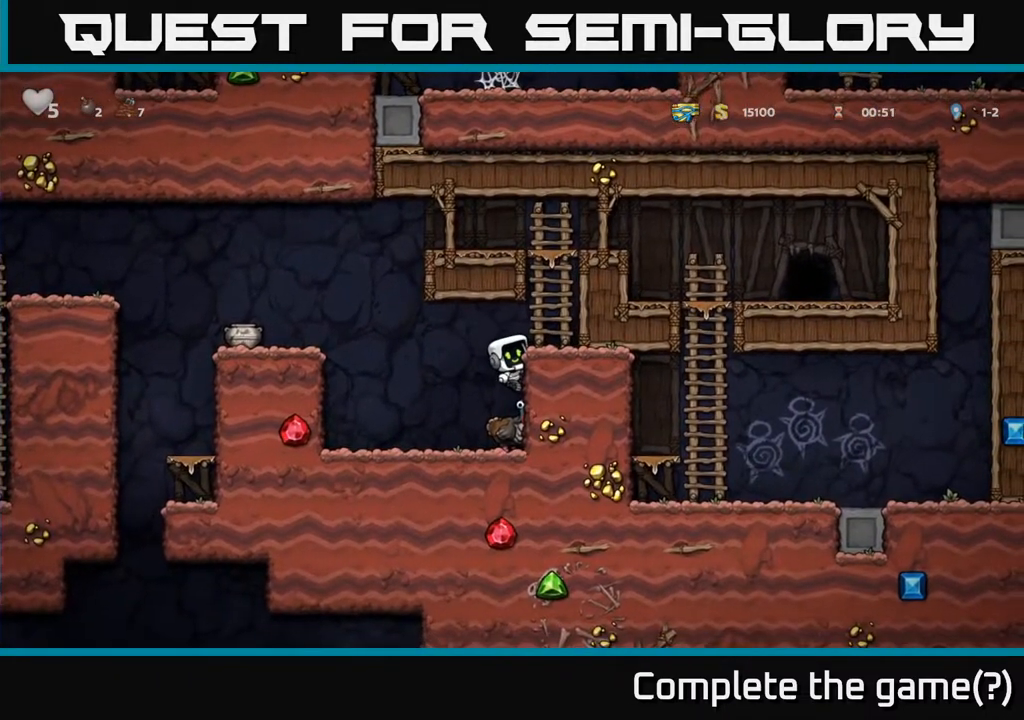
{"buttons": ["A", "DPAD_LEFT"], "left_stick": "center", "right_stick": "center", "events": [[83, "A", "down"], [183, "A", "up"], [267, "DPAD_DOWN", "up"], [367, "DPAD_LEFT", "down"], [433, "A", "down"]]}
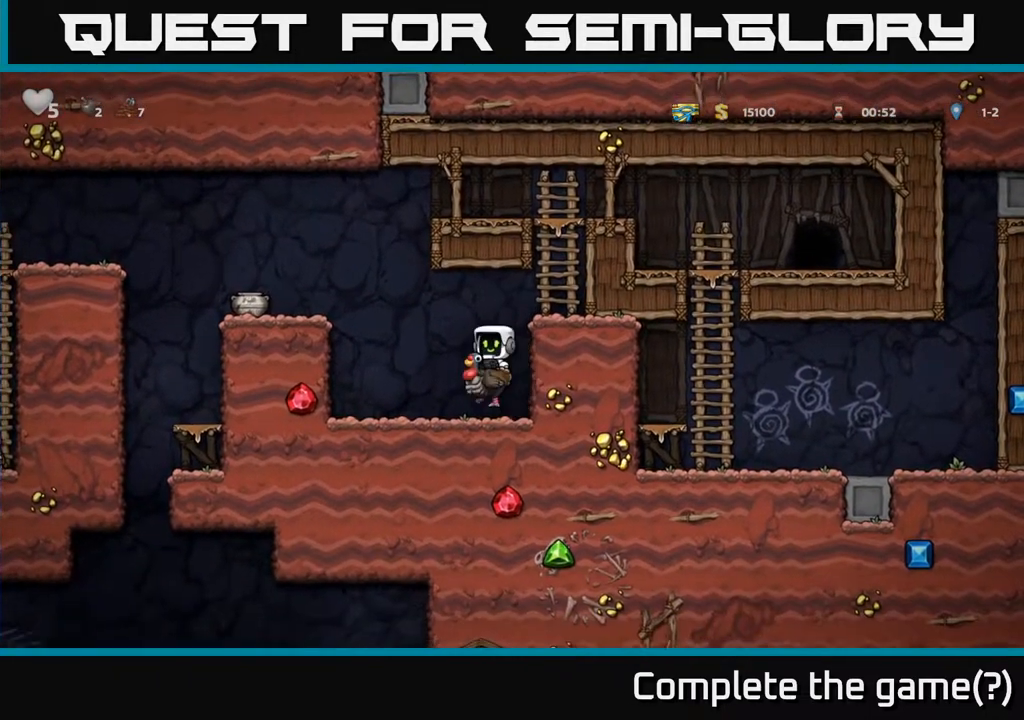
{"buttons": [], "left_stick": "center", "right_stick": "center", "events": [[67, "A", "up"], [167, "A", "down"], [283, "DPAD_LEFT", "up"], [317, "A", "up"]]}
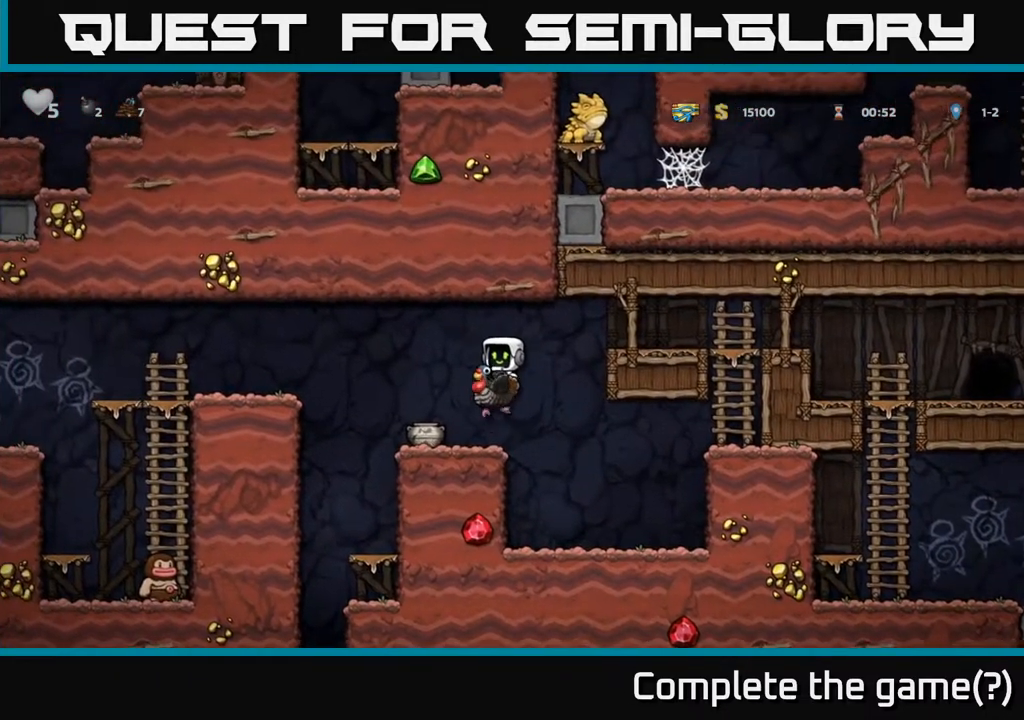
{"buttons": [], "left_stick": "center", "right_stick": "center", "events": [[50, "DPAD_LEFT", "down"], [100, "DPAD_LEFT", "up"], [233, "X", "down"], [350, "X", "up"]]}
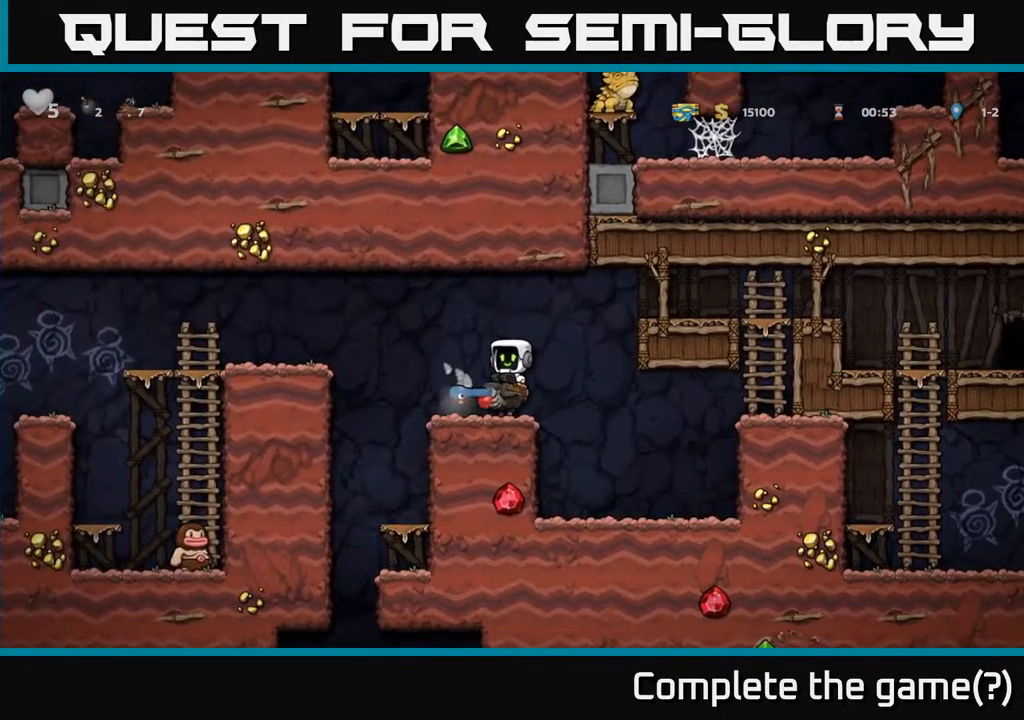
{"buttons": ["A", "DPAD_LEFT"], "left_stick": "center", "right_stick": "center", "events": [[350, "DPAD_LEFT", "down"], [450, "A", "down"]]}
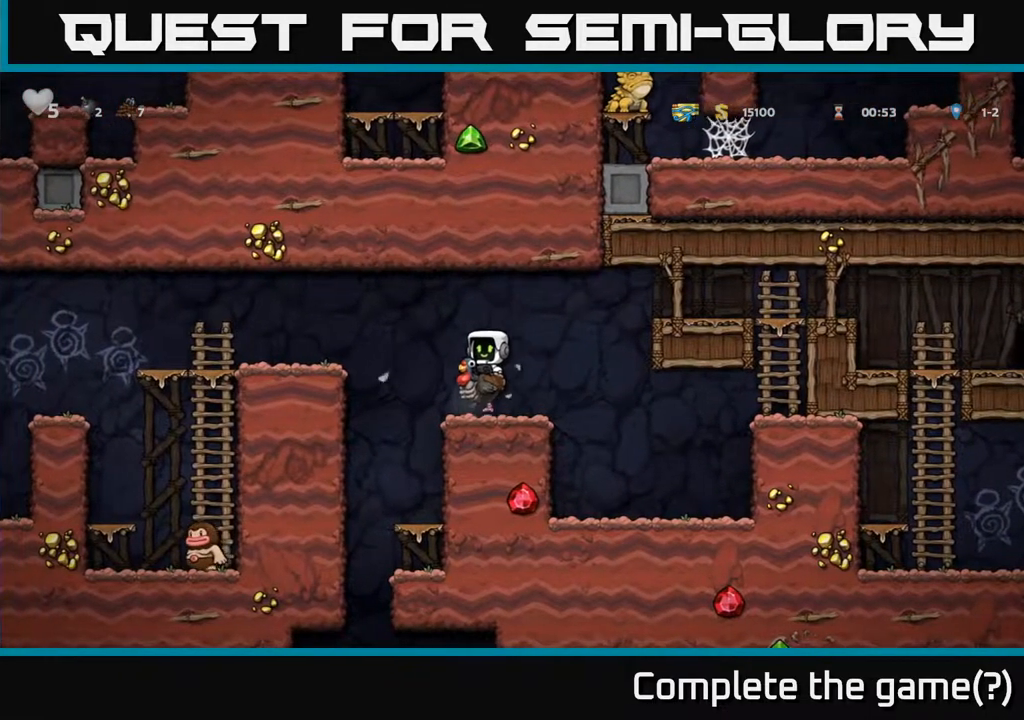
{"buttons": ["DPAD_LEFT"], "left_stick": "center", "right_stick": "center", "events": [[150, "A", "up"]]}
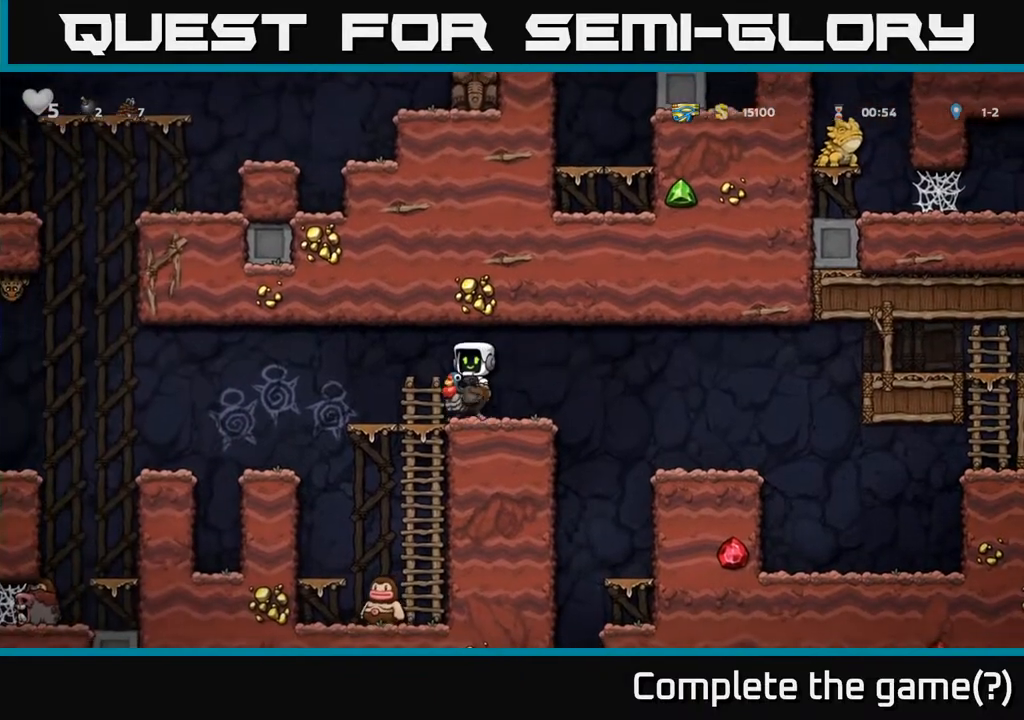
{"buttons": [], "left_stick": "center", "right_stick": "center", "events": [[367, "DPAD_LEFT", "up"]]}